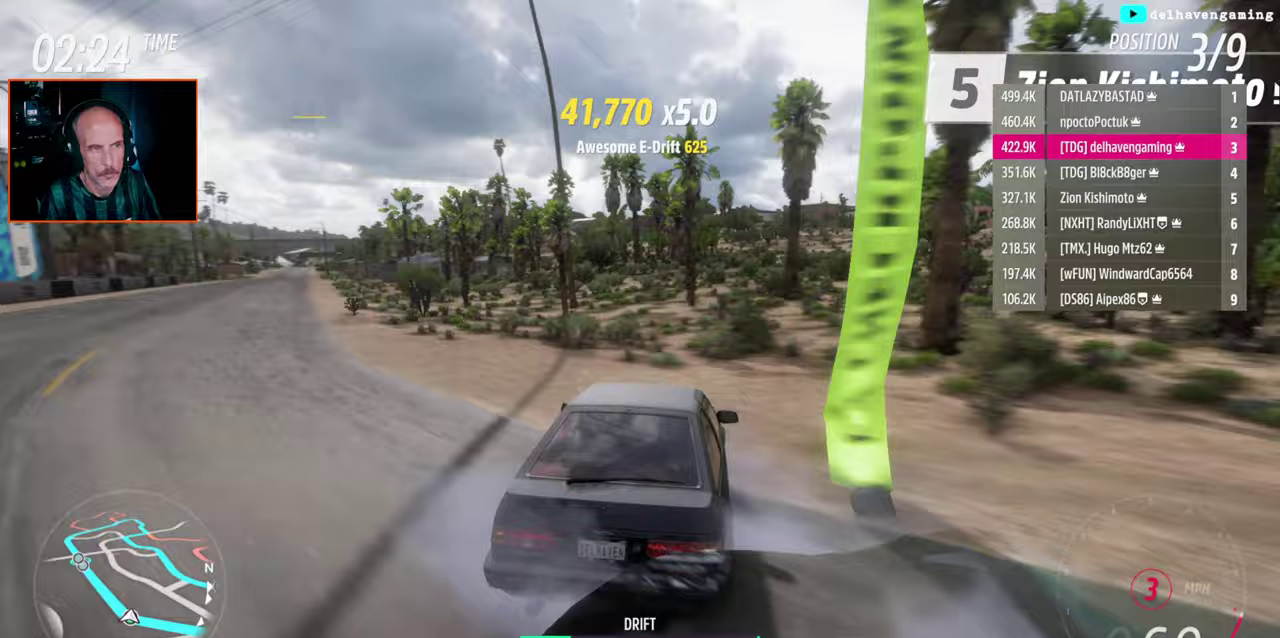
Gameplay with a controller (PlayStation layout); each line is a JSON object with the inputs held at the frame after it. "events" lists button and stick changes between this image and that frame as [ms after this image, input, new state], when the widget could be followed in between. Not read: R1.
{"buttons": ["R2"], "left_stick": "center", "right_stick": "center", "events": [[117, "left_stick", "up-left"], [183, "L1", "down"], [333, "L1", "up"], [333, "left_stick", "center"]]}
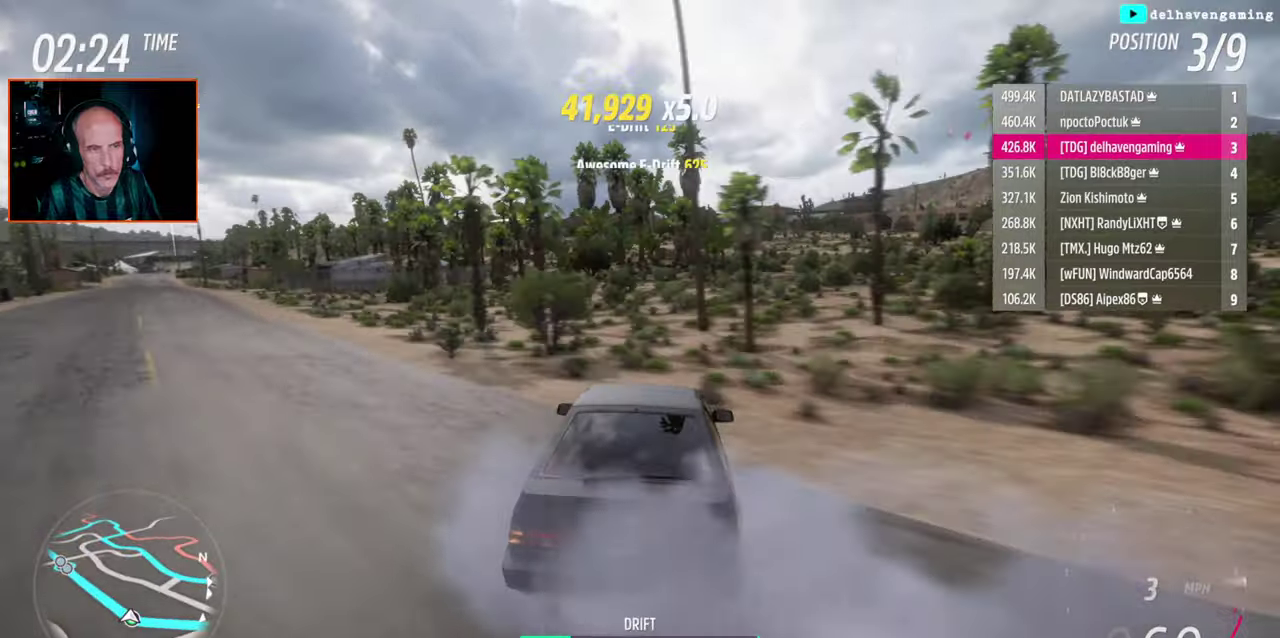
{"buttons": ["R2"], "left_stick": "center", "right_stick": "center", "events": []}
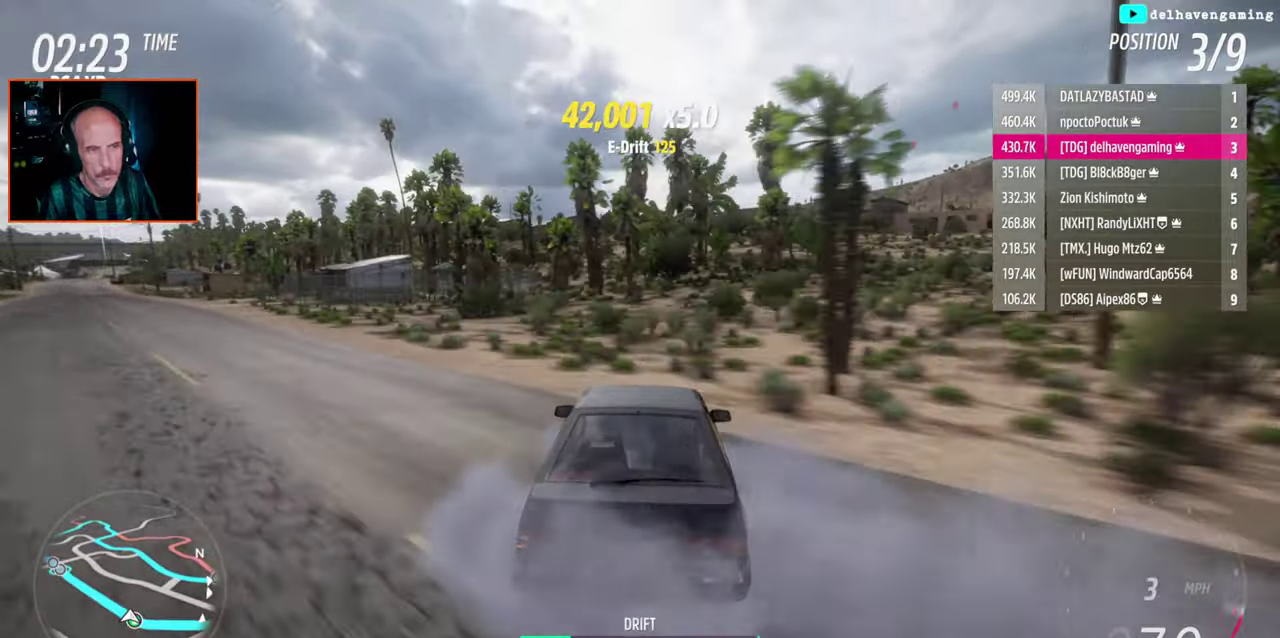
{"buttons": ["R2"], "left_stick": "up-left", "right_stick": "center", "events": [[17, "CIRCLE", "down"], [50, "left_stick", "up-left"], [117, "CIRCLE", "up"], [150, "L1", "down"], [267, "L1", "up"], [317, "left_stick", "down-right"], [367, "left_stick", "up-left"]]}
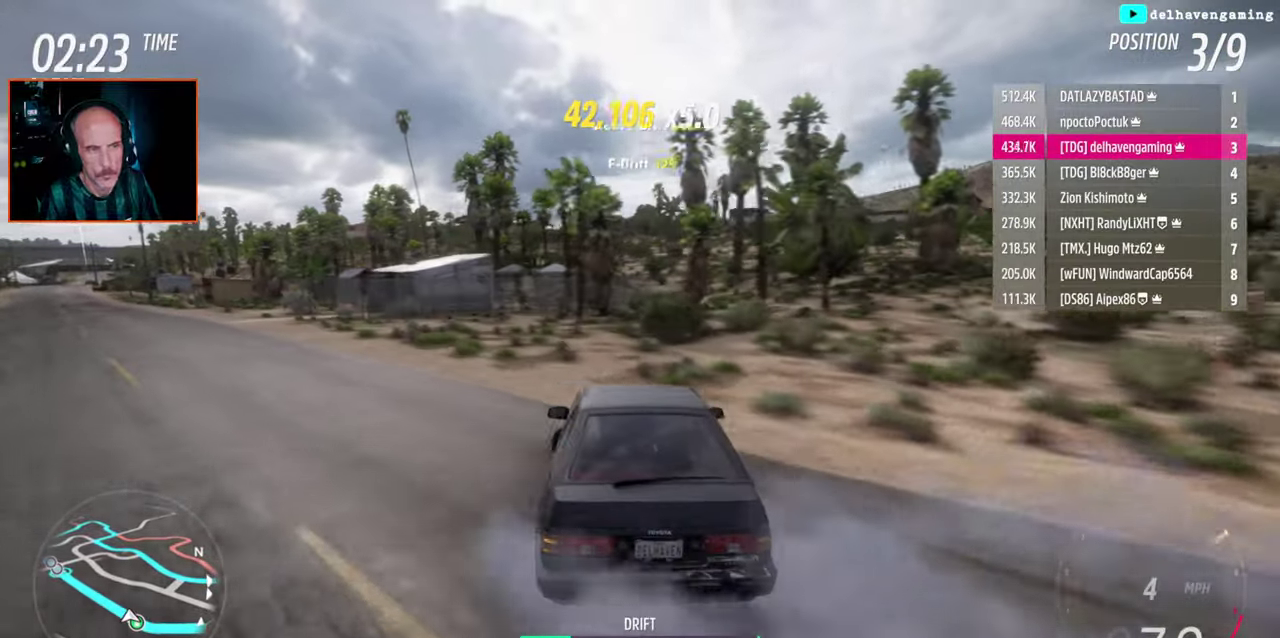
{"buttons": ["R2"], "left_stick": "center", "right_stick": "center", "events": [[283, "left_stick", "center"]]}
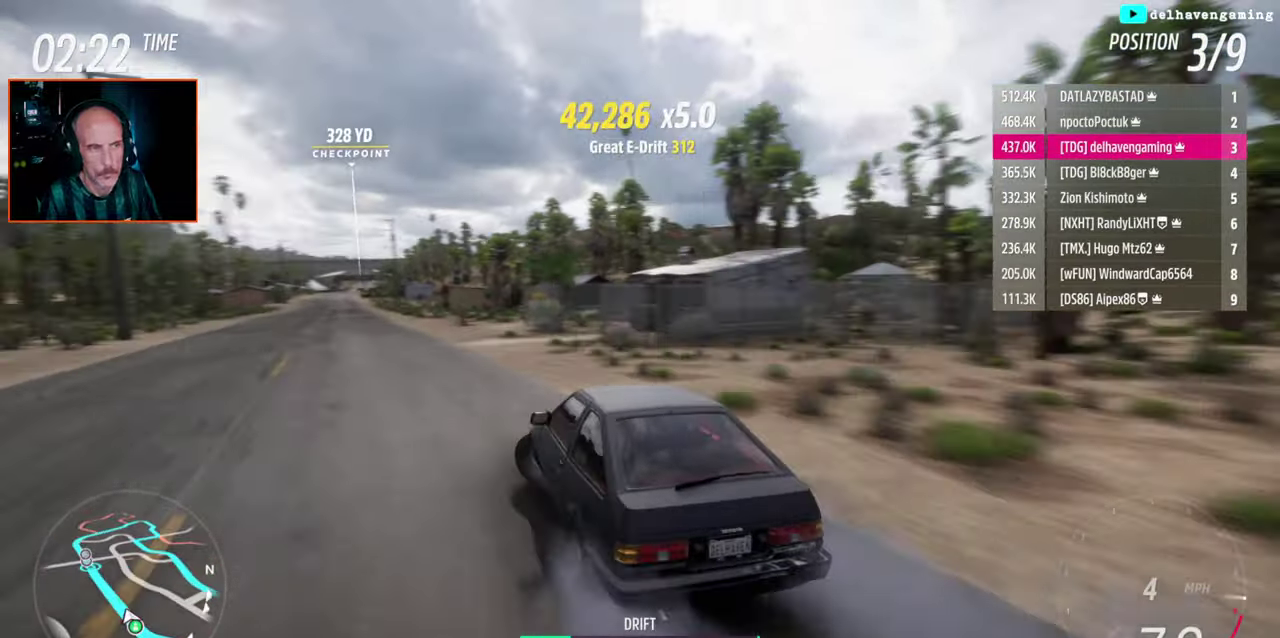
{"buttons": ["R2"], "left_stick": "right", "right_stick": "center", "events": [[267, "R2", "up"], [350, "left_stick", "right"], [500, "R2", "down"]]}
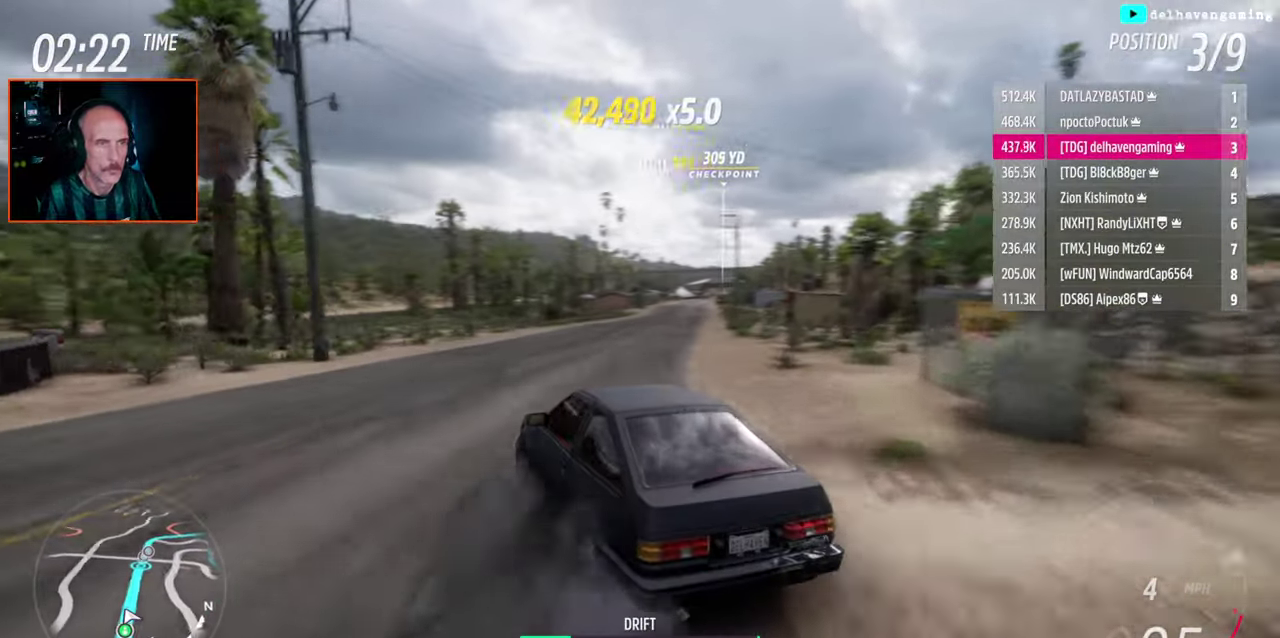
{"buttons": ["R2"], "left_stick": "center", "right_stick": "center", "events": [[383, "left_stick", "center"]]}
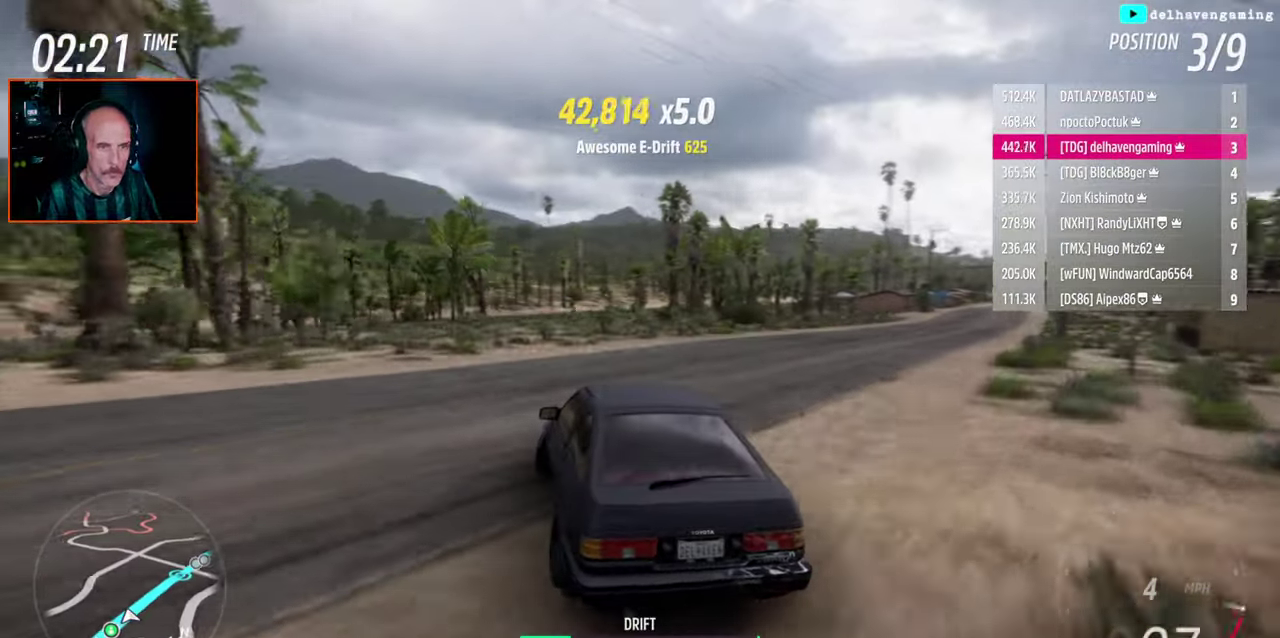
{"buttons": ["R2"], "left_stick": "right", "right_stick": "center", "events": [[217, "left_stick", "right"]]}
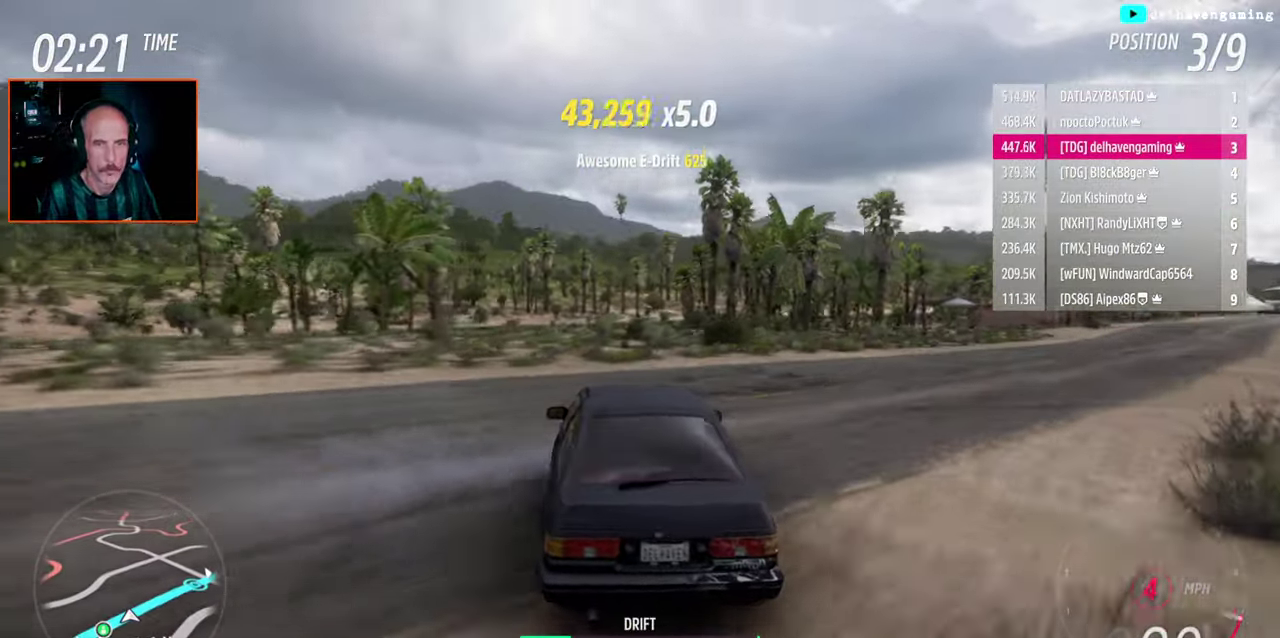
{"buttons": [], "left_stick": "down-right", "right_stick": "center", "events": [[100, "R2", "up"], [100, "left_stick", "down-right"]]}
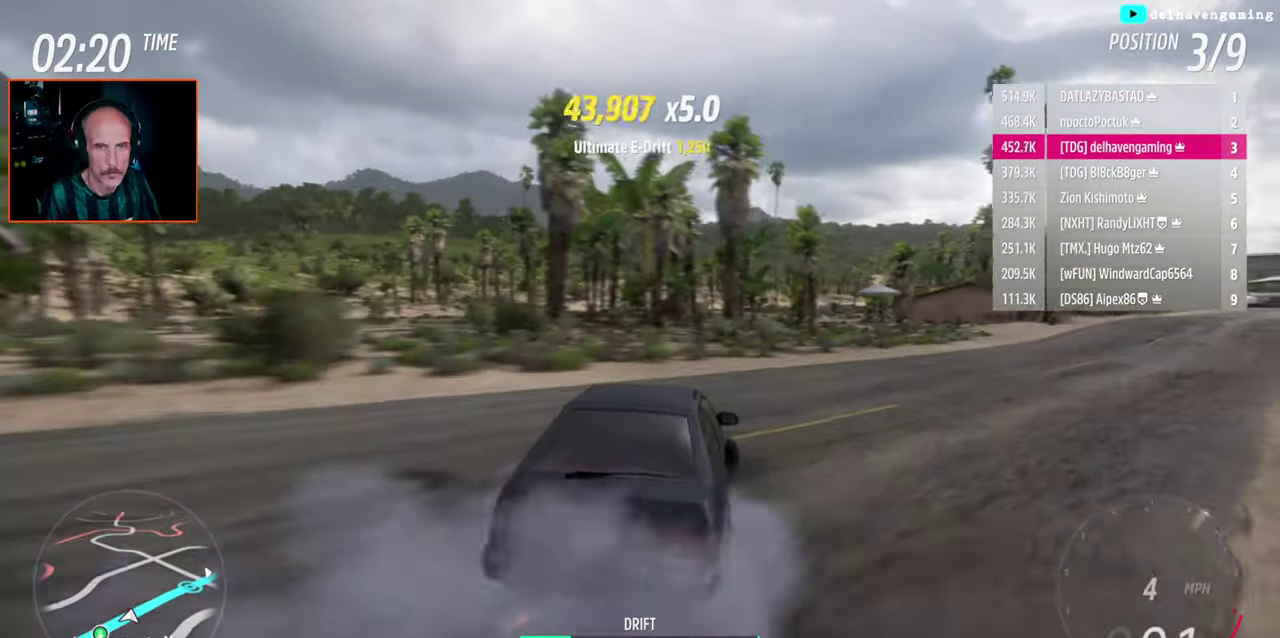
{"buttons": ["R2"], "left_stick": "up-left", "right_stick": "center"}
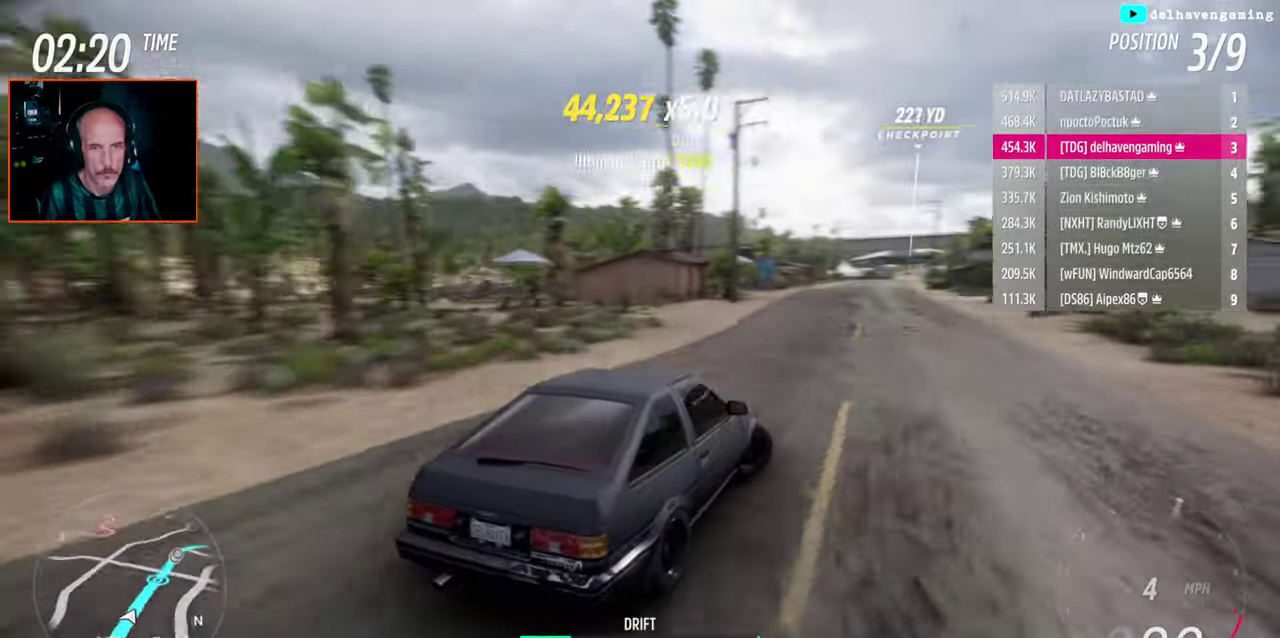
{"buttons": ["R2"], "left_stick": "center", "right_stick": "center"}
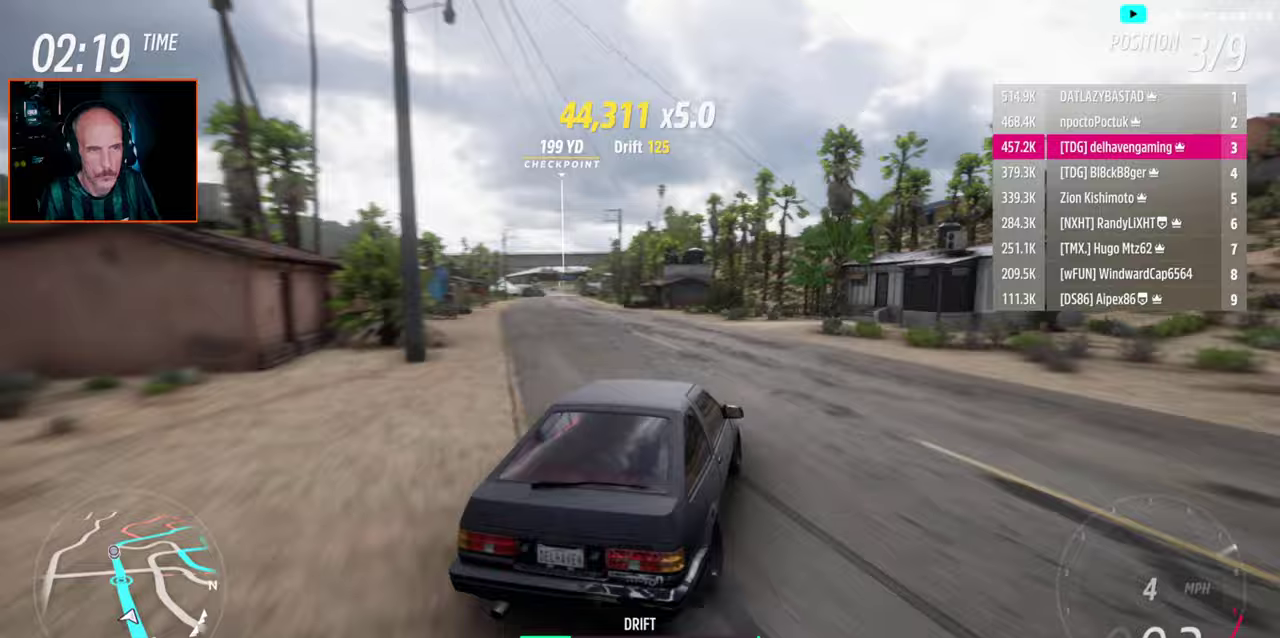
{"buttons": ["R2"], "left_stick": "center", "right_stick": "center", "events": []}